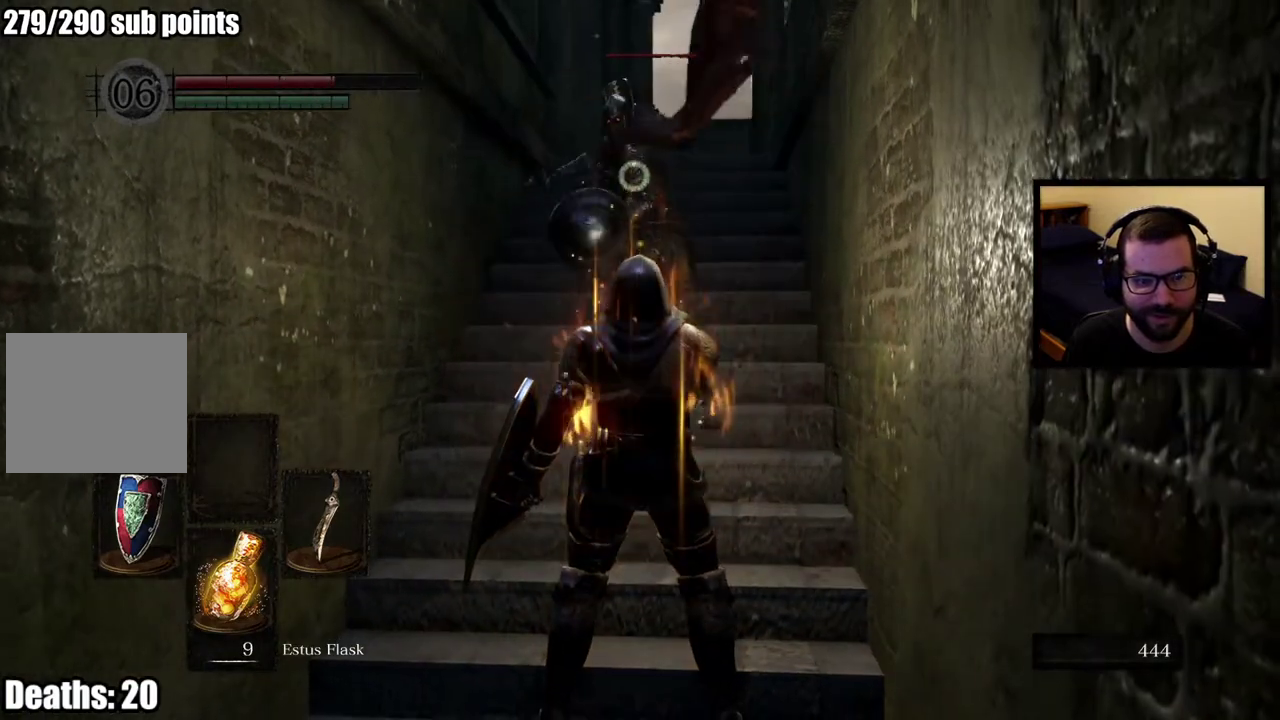
Gameplay with a controller (PlayStation layout); each line is a JSON object with the inputs held at the frame after it. "events" lists button and stick changes between this image and that frame as [ms after this image, input, new state], when the widget could be followed in between. This overlay highlights the sticks when they move; stick clicks (L3 R3) are not distinguishable. Not read: L1 R1.
{"buttons": ["L2"], "left_stick": "up", "right_stick": "center", "events": [[450, "L2", "down"]]}
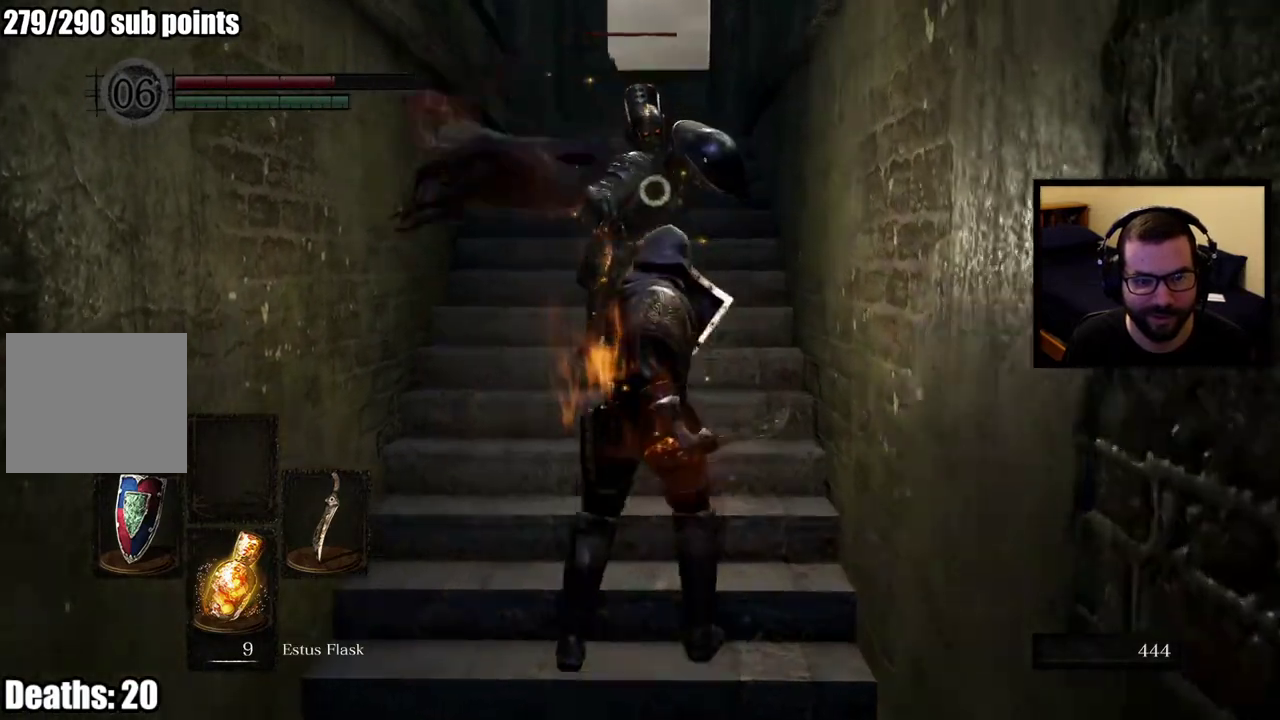
{"buttons": [], "left_stick": "up", "right_stick": "center", "events": [[83, "L2", "up"]]}
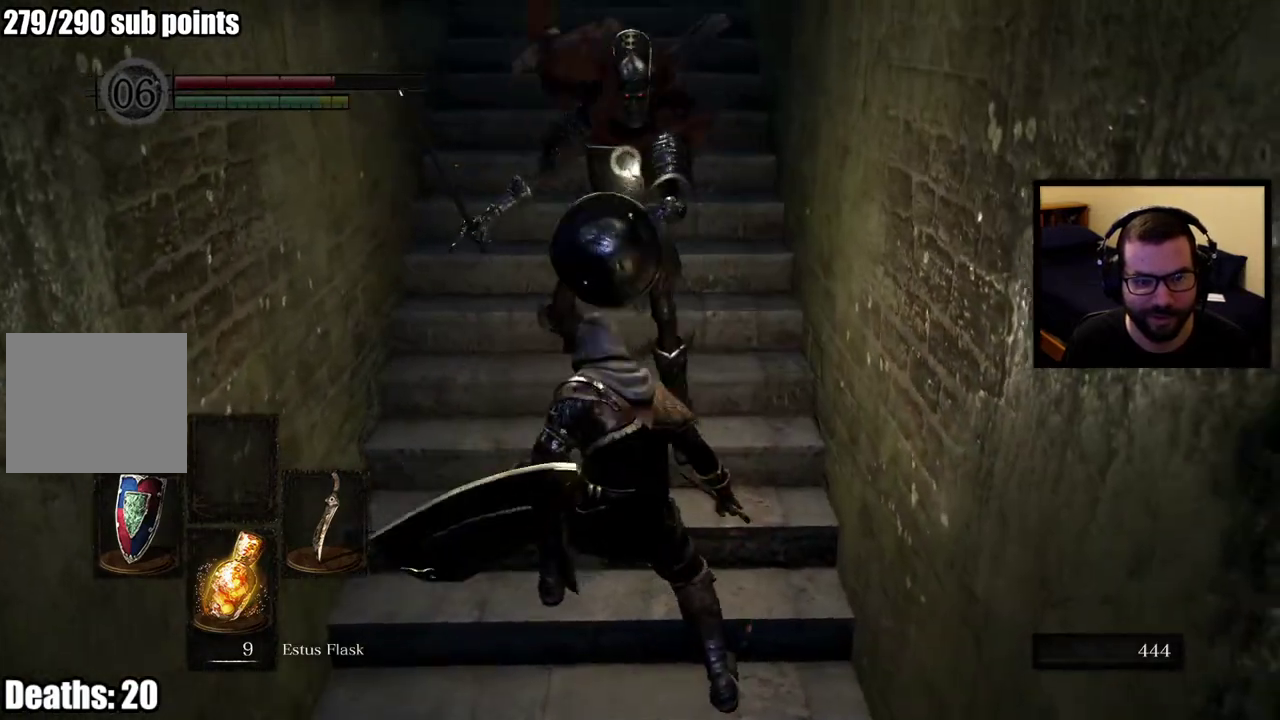
{"buttons": [], "left_stick": "up", "right_stick": "center", "events": []}
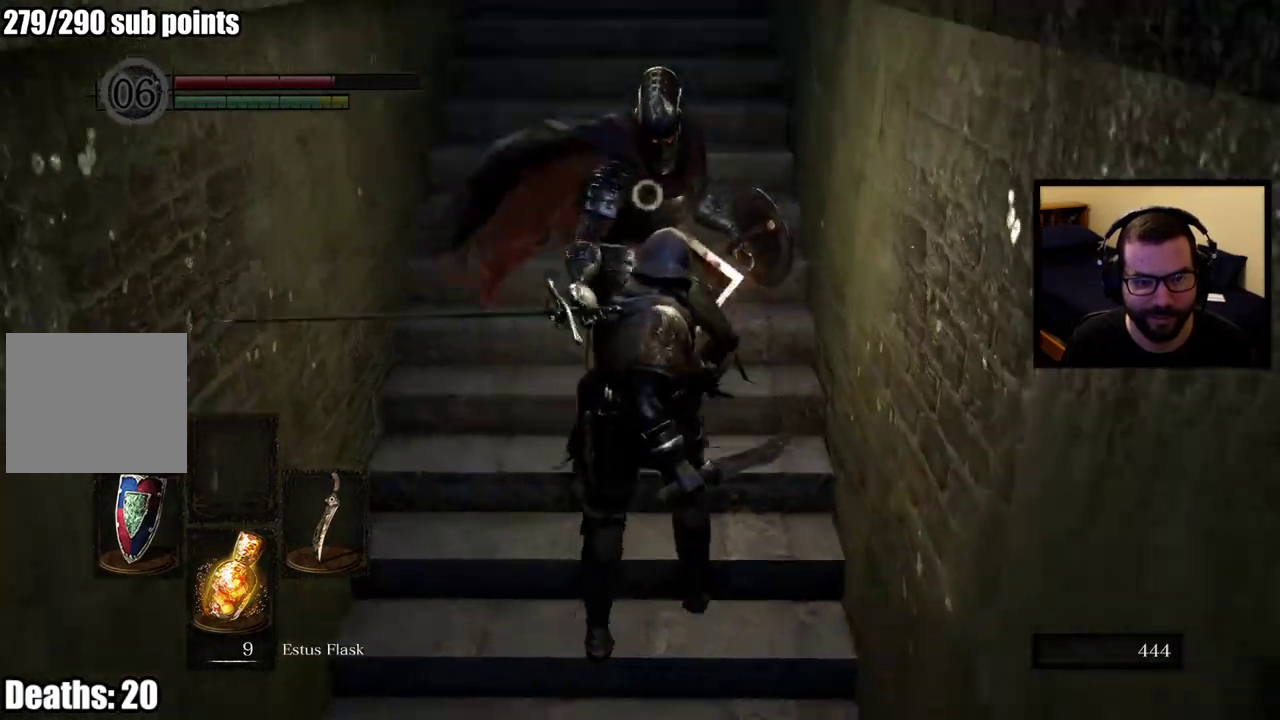
{"buttons": [], "left_stick": "up", "right_stick": "center", "events": [[100, "L2", "down"], [267, "L2", "up"]]}
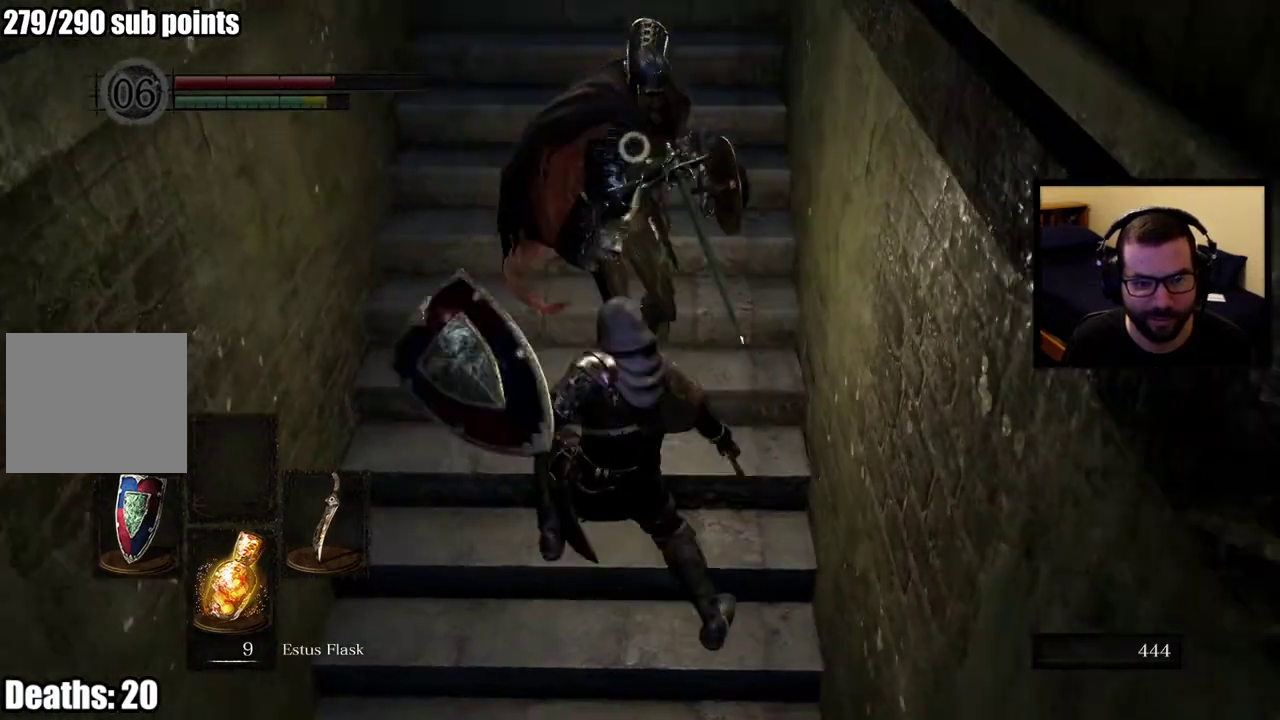
{"buttons": ["L2"], "left_stick": "up", "right_stick": "center", "events": [[383, "L2", "down"]]}
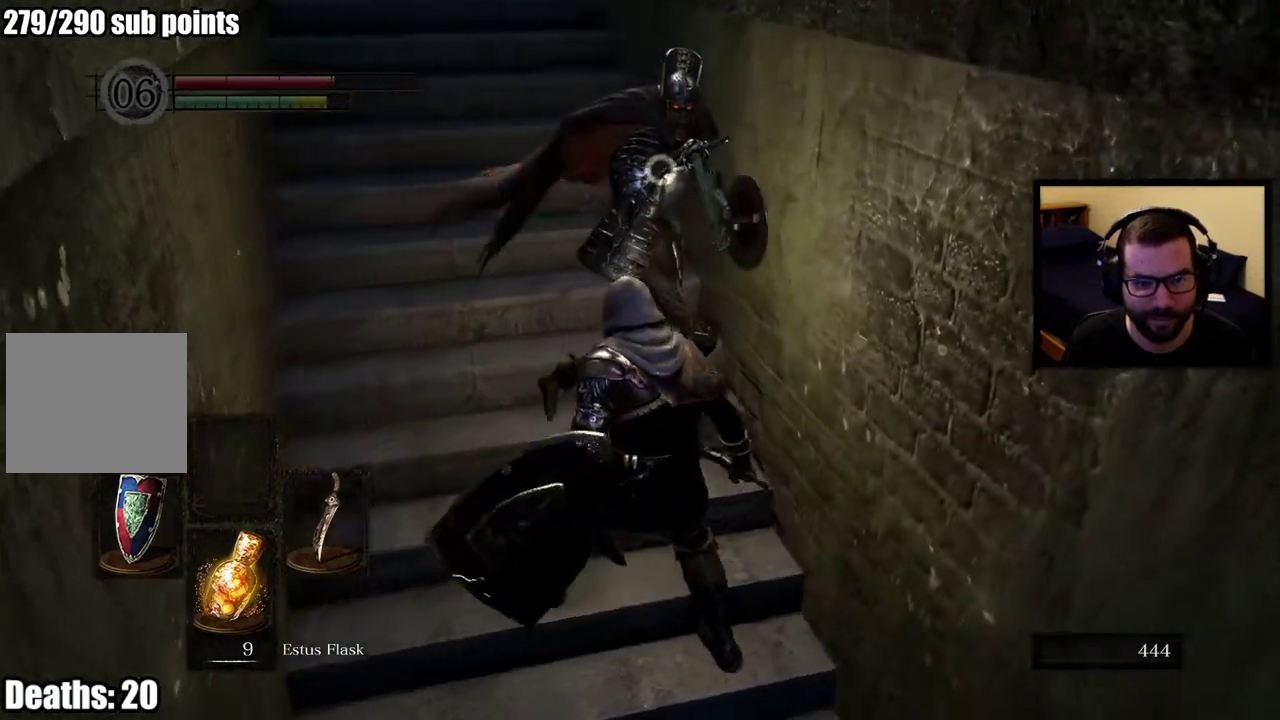
{"buttons": [], "left_stick": "up", "right_stick": "center", "events": [[17, "L2", "up"]]}
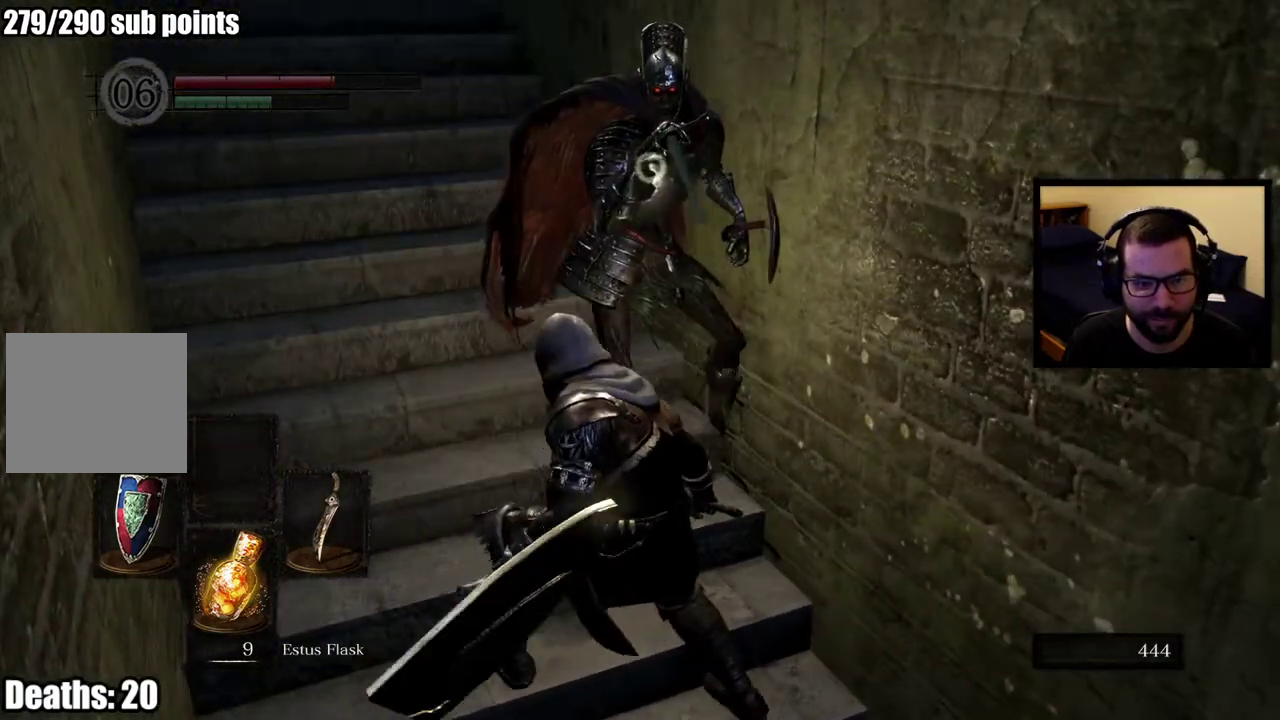
{"buttons": [], "left_stick": "down", "right_stick": "center", "events": [[250, "left_stick", "up-left"], [367, "left_stick", "down"]]}
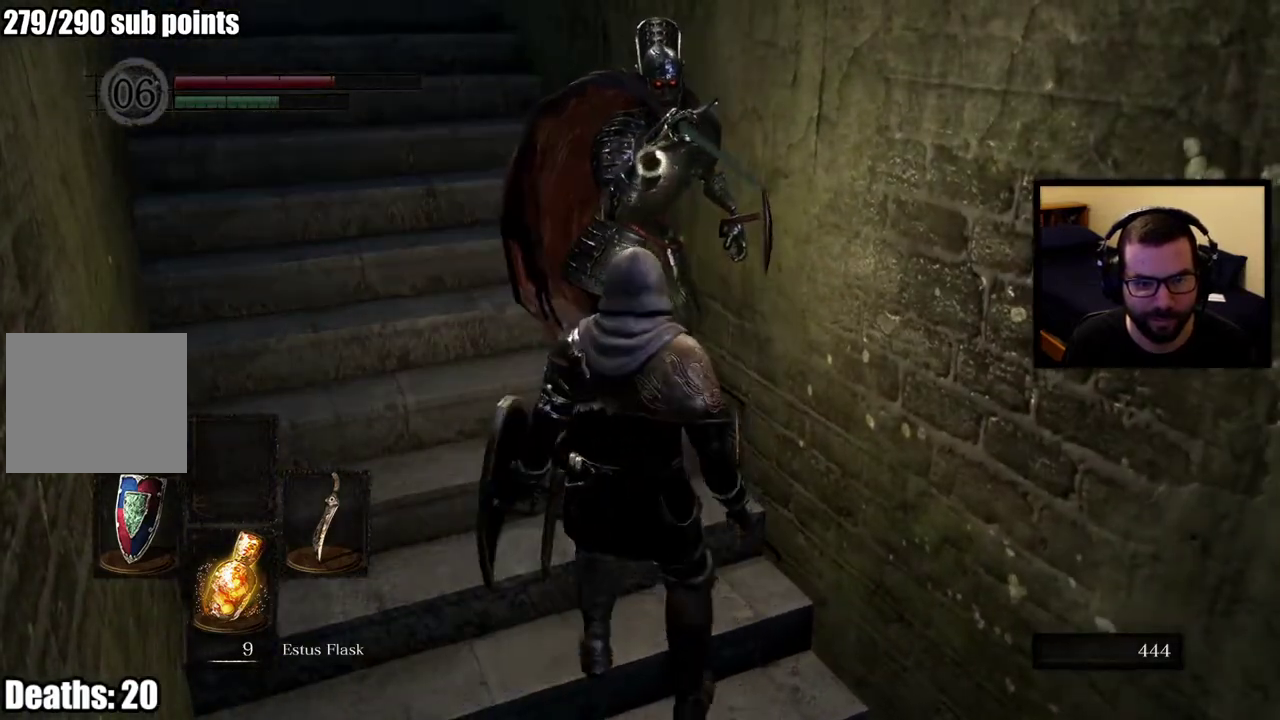
{"buttons": [], "left_stick": "down", "right_stick": "center", "events": []}
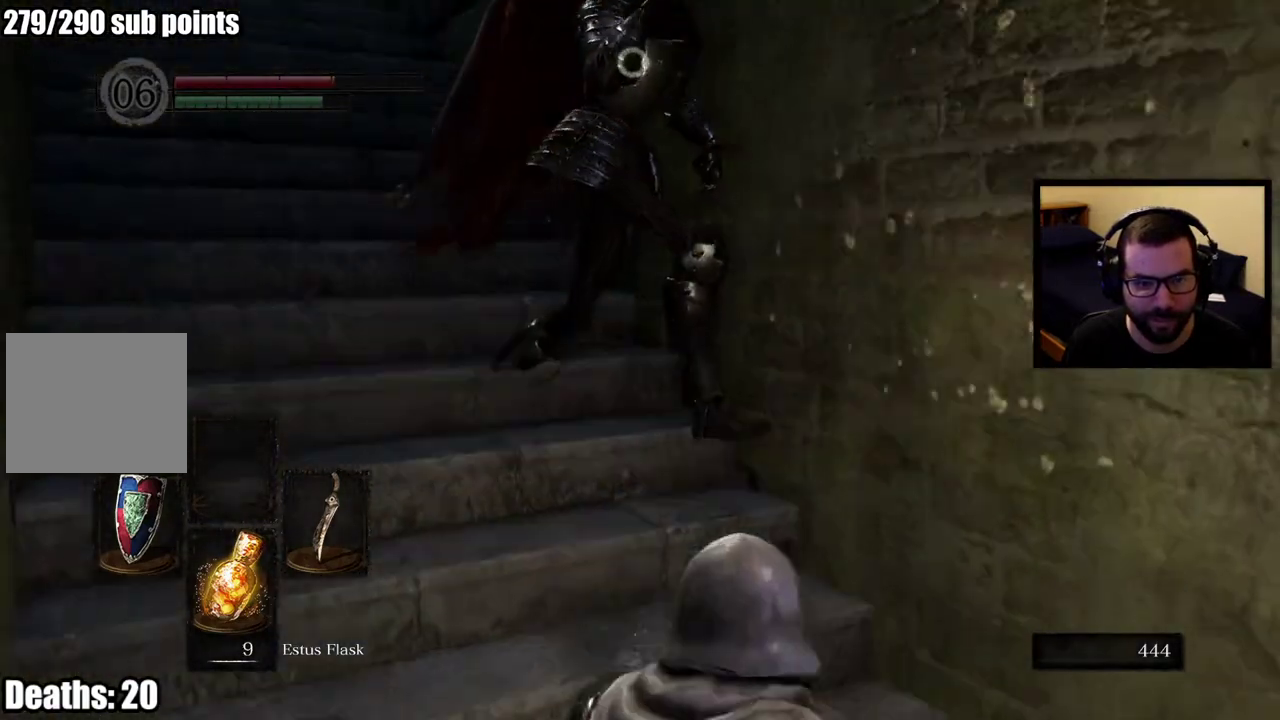
{"buttons": [], "left_stick": "up-left", "right_stick": "center", "events": [[50, "left_stick", "down-right"], [350, "left_stick", "center"], [433, "left_stick", "up-left"]]}
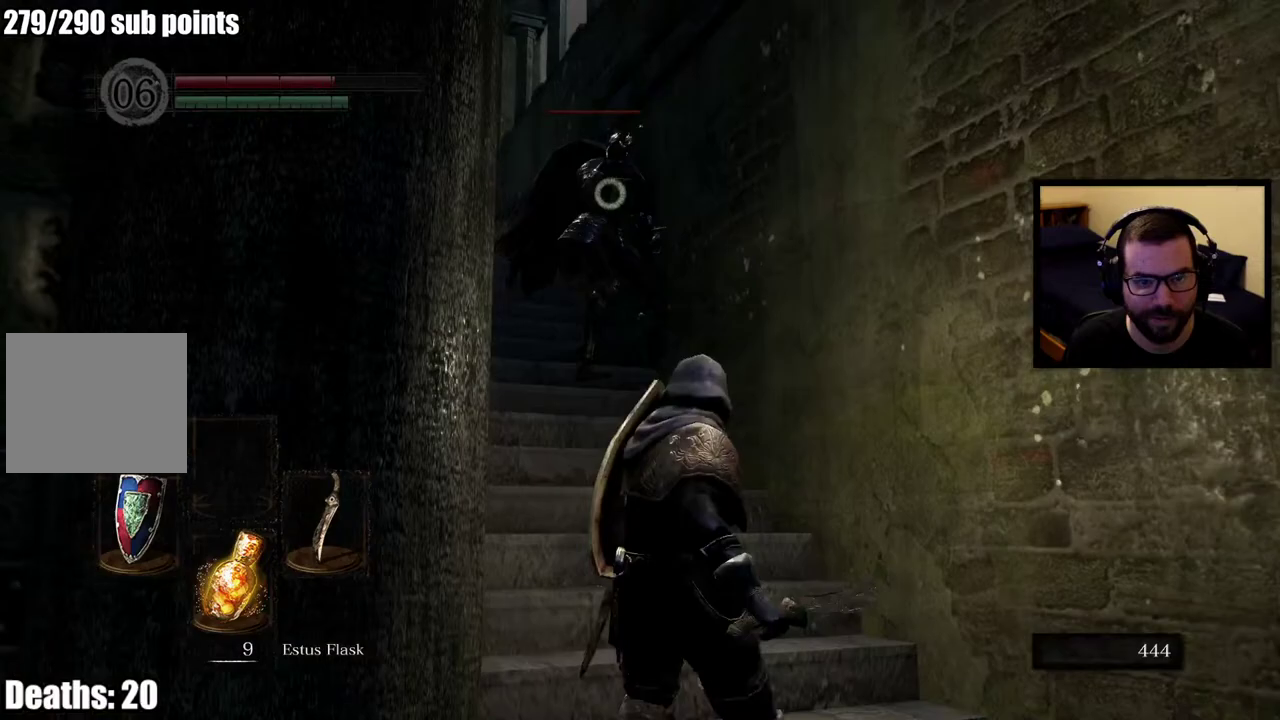
{"buttons": [], "left_stick": "up", "right_stick": "center", "events": [[67, "left_stick", "up"]]}
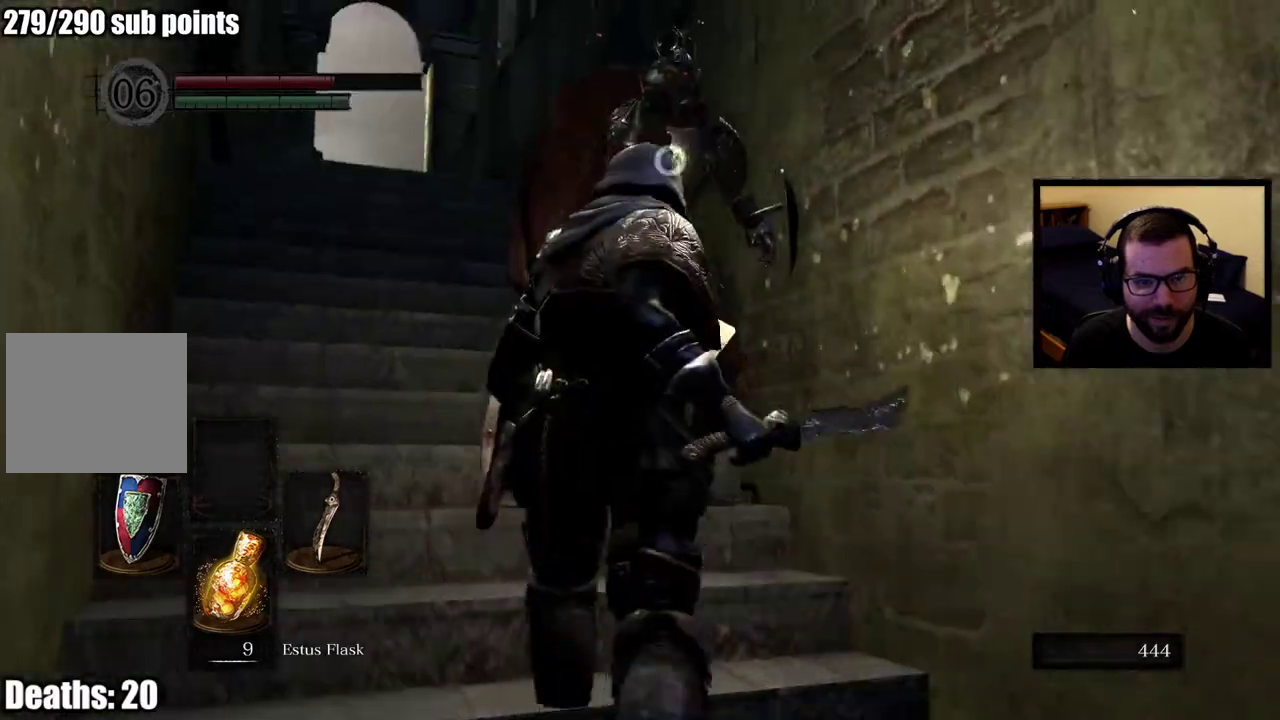
{"buttons": [], "left_stick": "center", "right_stick": "center", "events": [[67, "left_stick", "center"]]}
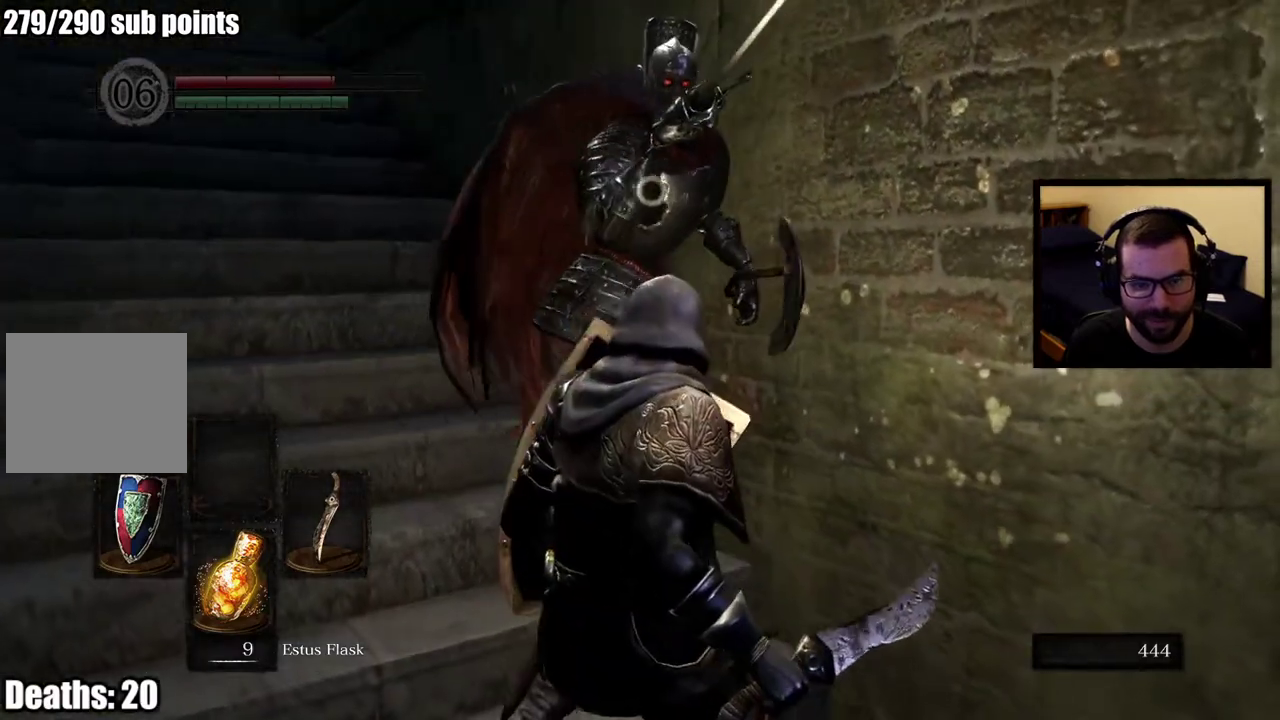
{"buttons": [], "left_stick": "up-left", "right_stick": "center", "events": [[467, "left_stick", "up-left"]]}
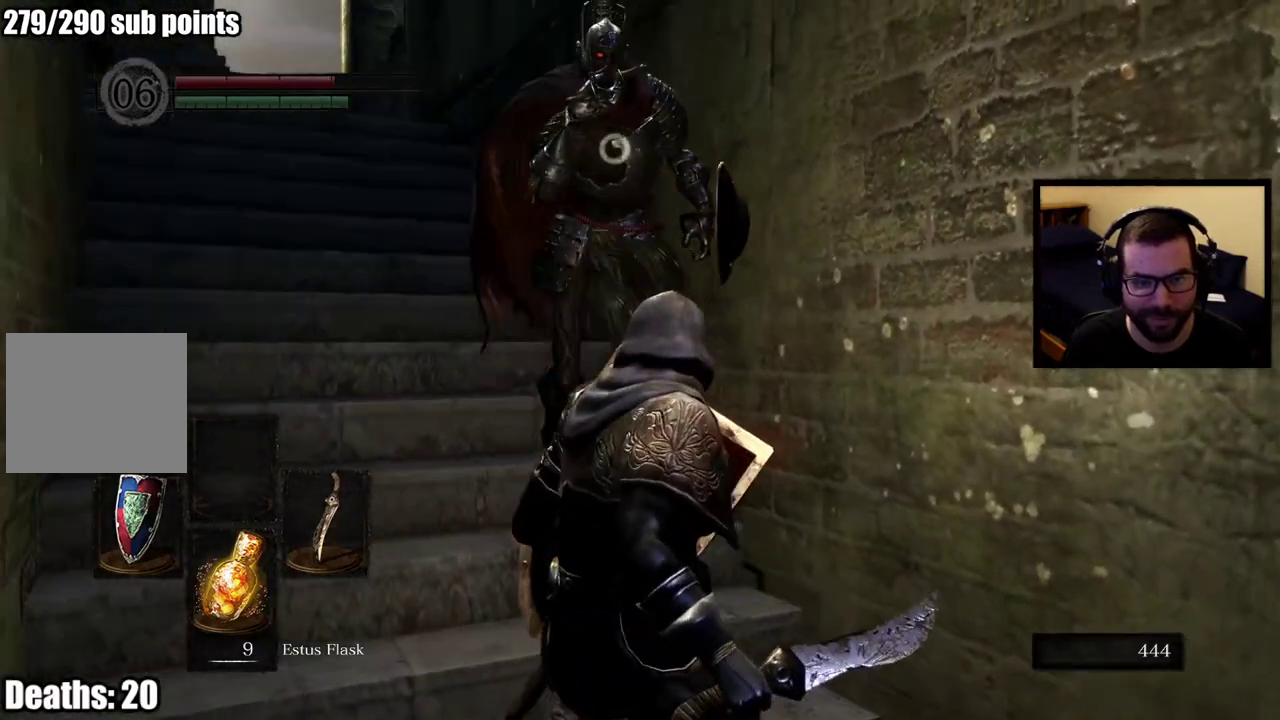
{"buttons": [], "left_stick": "up", "right_stick": "center", "events": [[17, "left_stick", "down-right"], [167, "left_stick", "center"], [267, "left_stick", "up"]]}
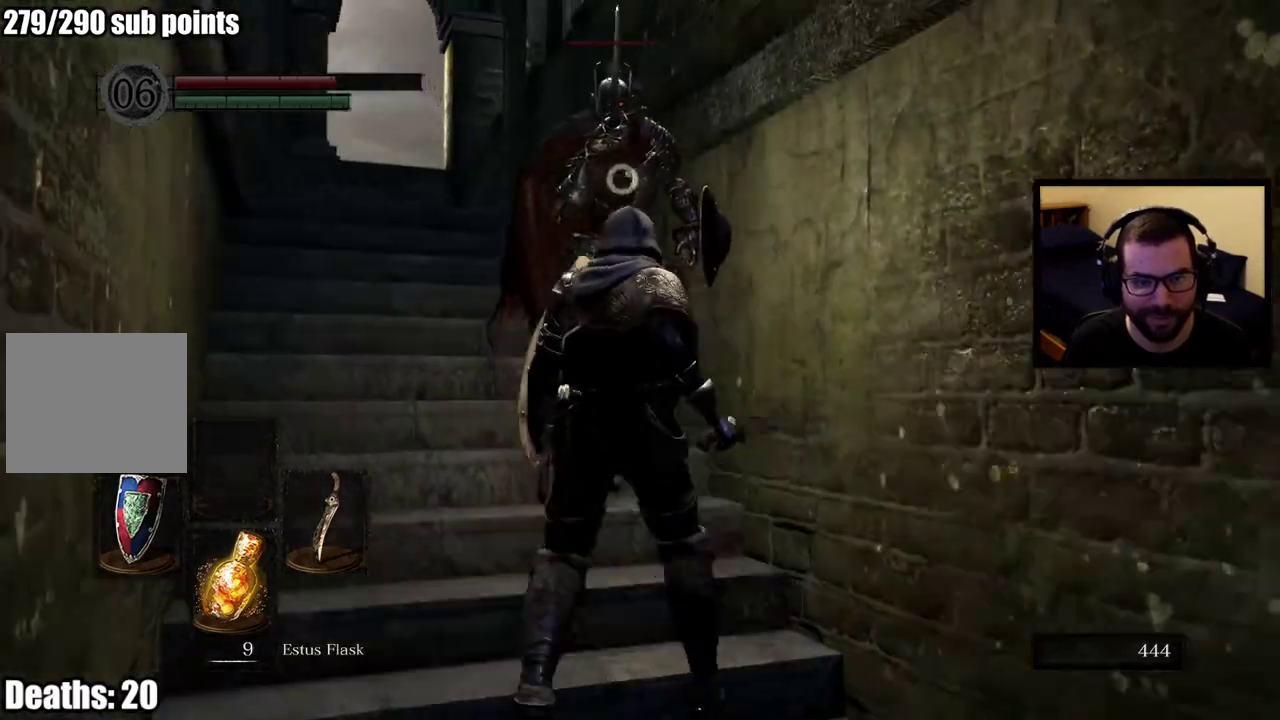
{"buttons": [], "left_stick": "up", "right_stick": "center", "events": []}
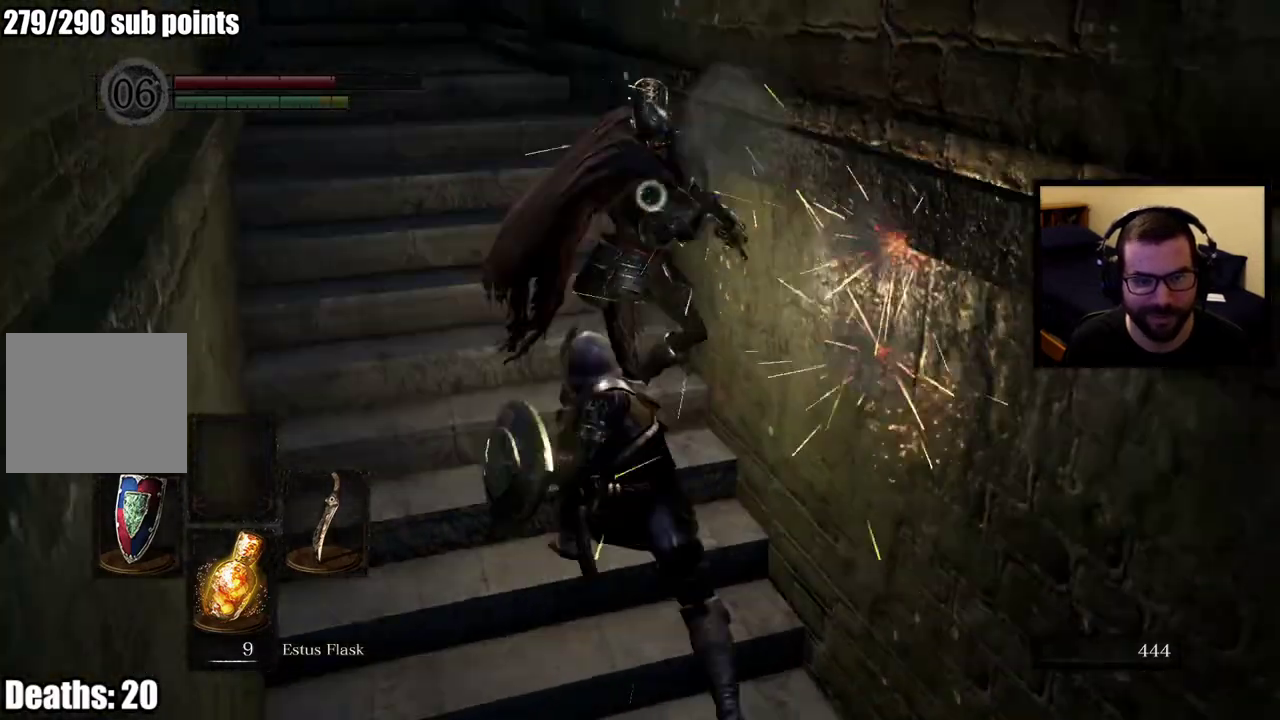
{"buttons": [], "left_stick": "up", "right_stick": "center", "events": []}
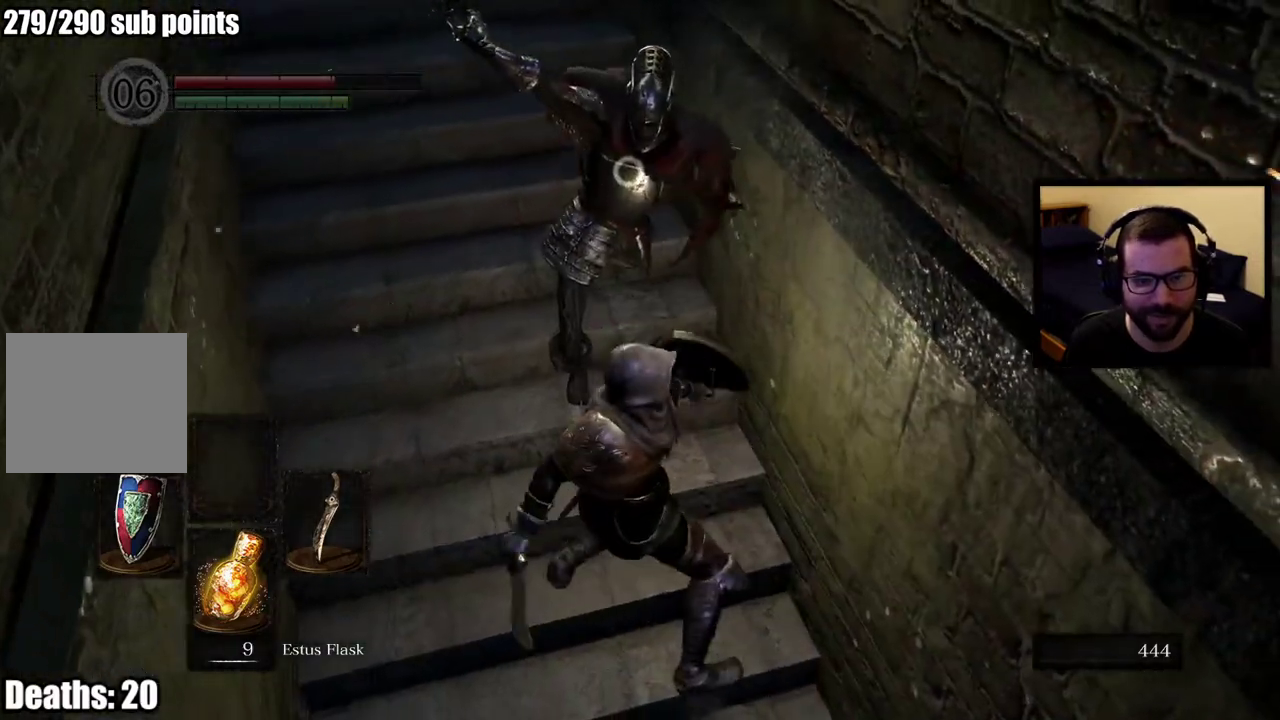
{"buttons": [], "left_stick": "center", "right_stick": "center", "events": [[333, "left_stick", "center"]]}
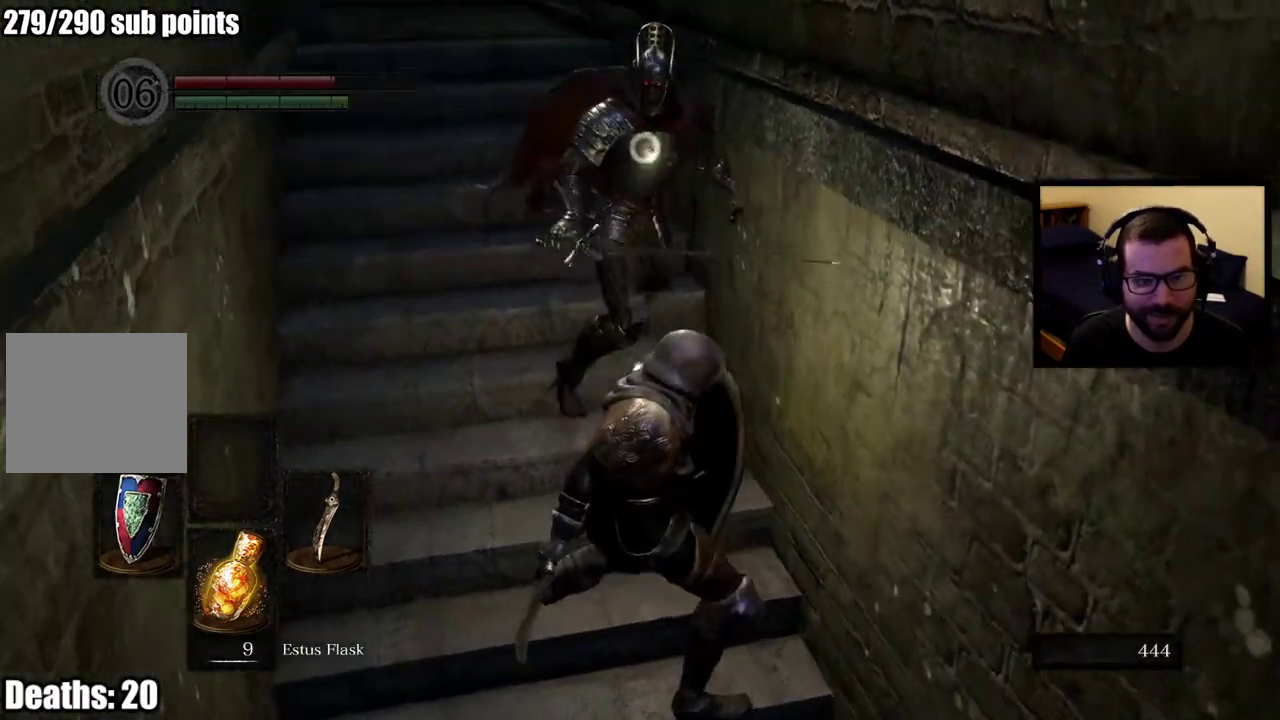
{"buttons": [], "left_stick": "down", "right_stick": "center", "events": [[417, "left_stick", "down"]]}
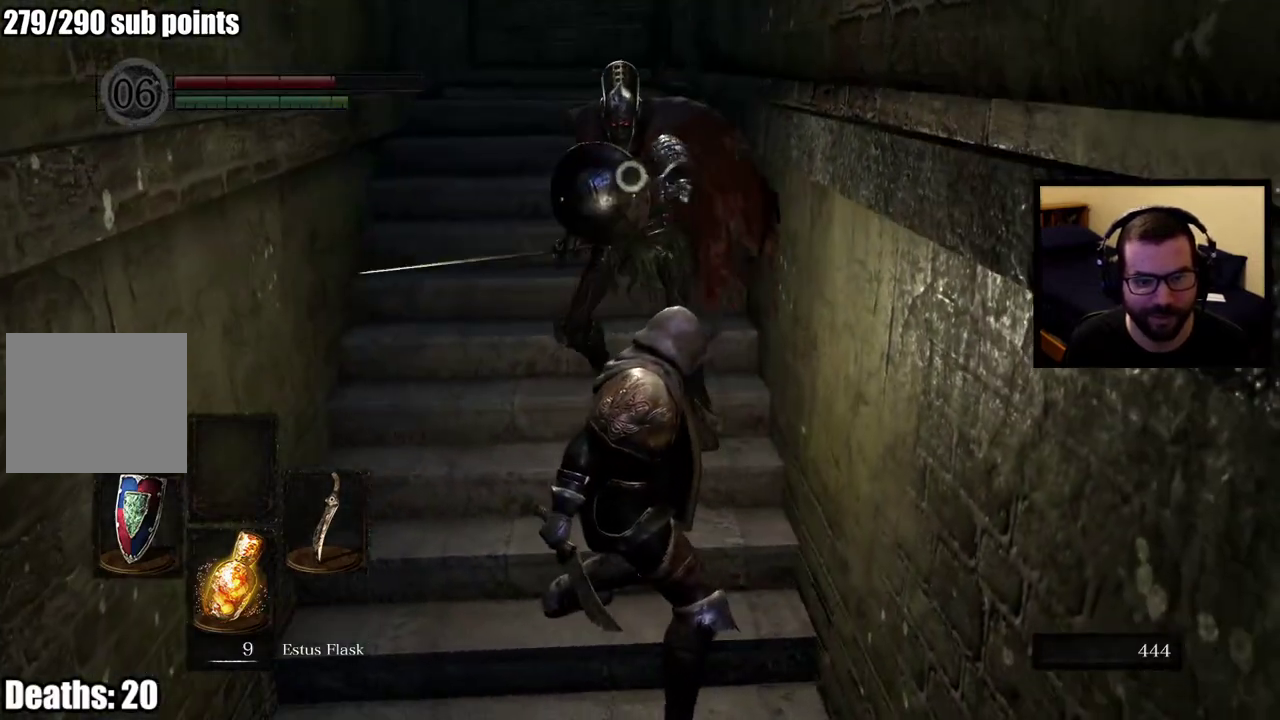
{"buttons": [], "left_stick": "down", "right_stick": "center", "events": []}
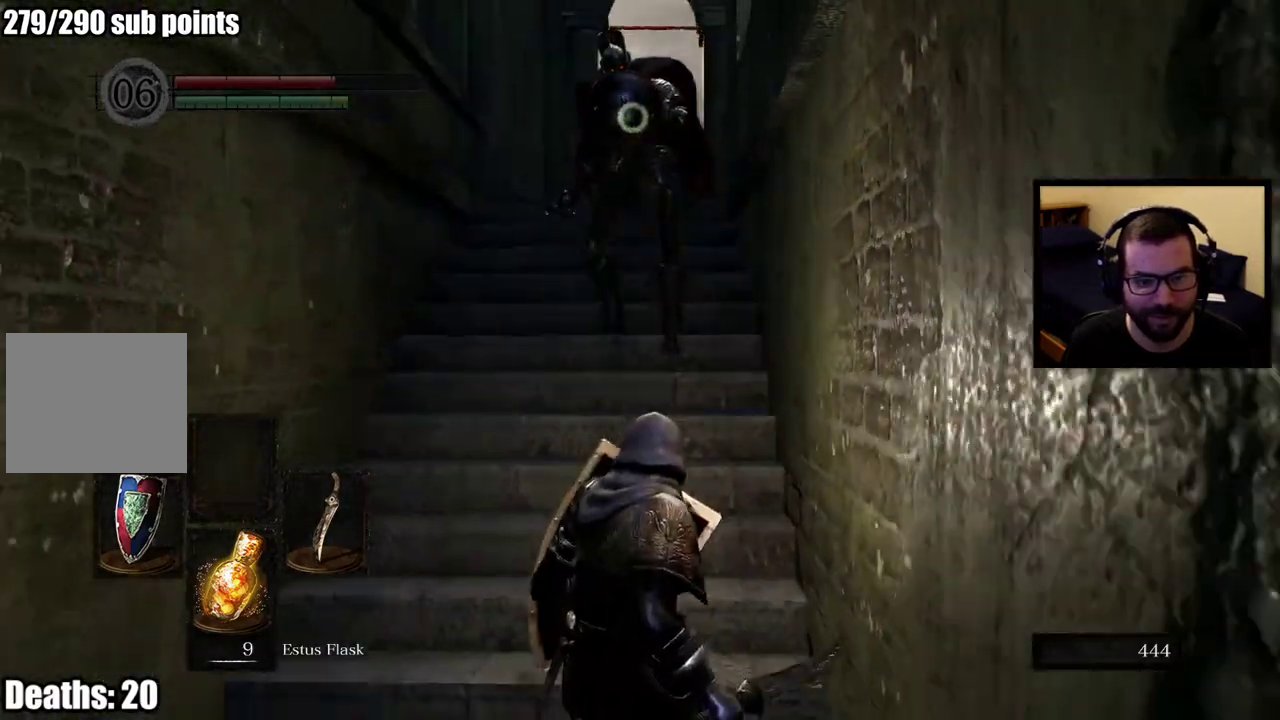
{"buttons": [], "left_stick": "center", "right_stick": "center", "events": [[67, "left_stick", "center"]]}
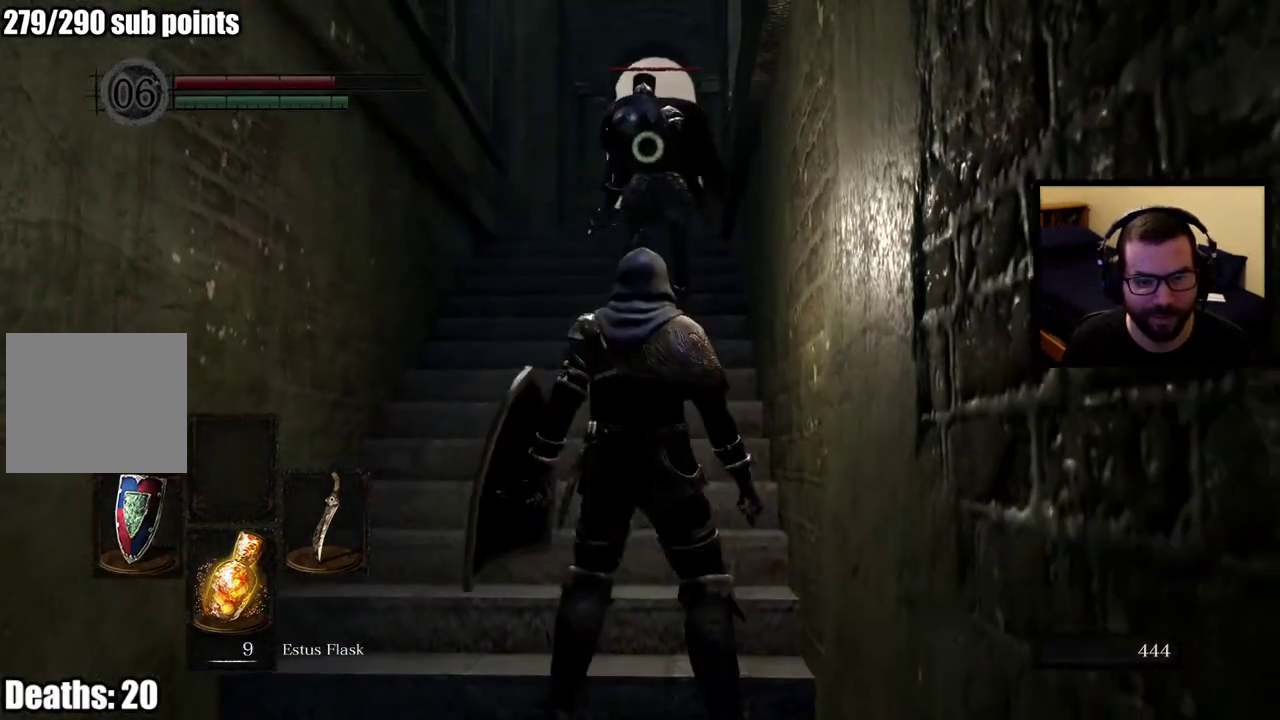
{"buttons": [], "left_stick": "up", "right_stick": "center", "events": [[150, "left_stick", "up"]]}
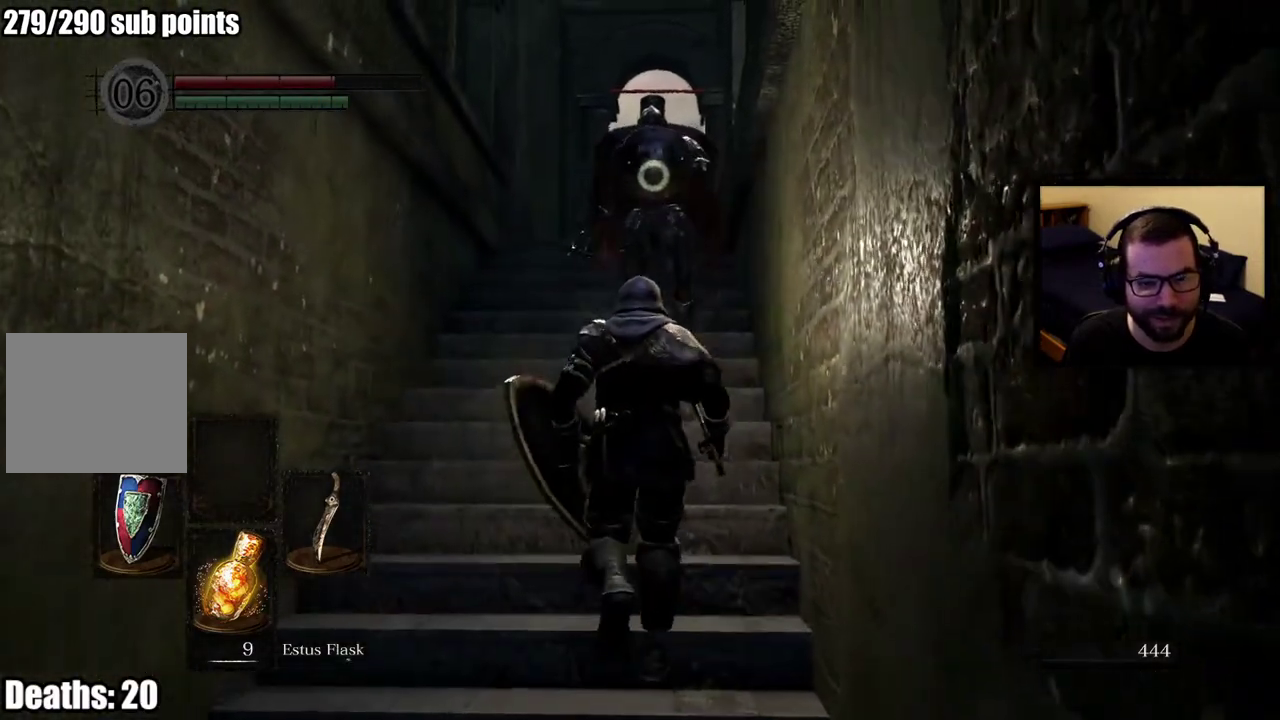
{"buttons": ["L2"], "left_stick": "up", "right_stick": "center", "events": [[483, "L2", "down"]]}
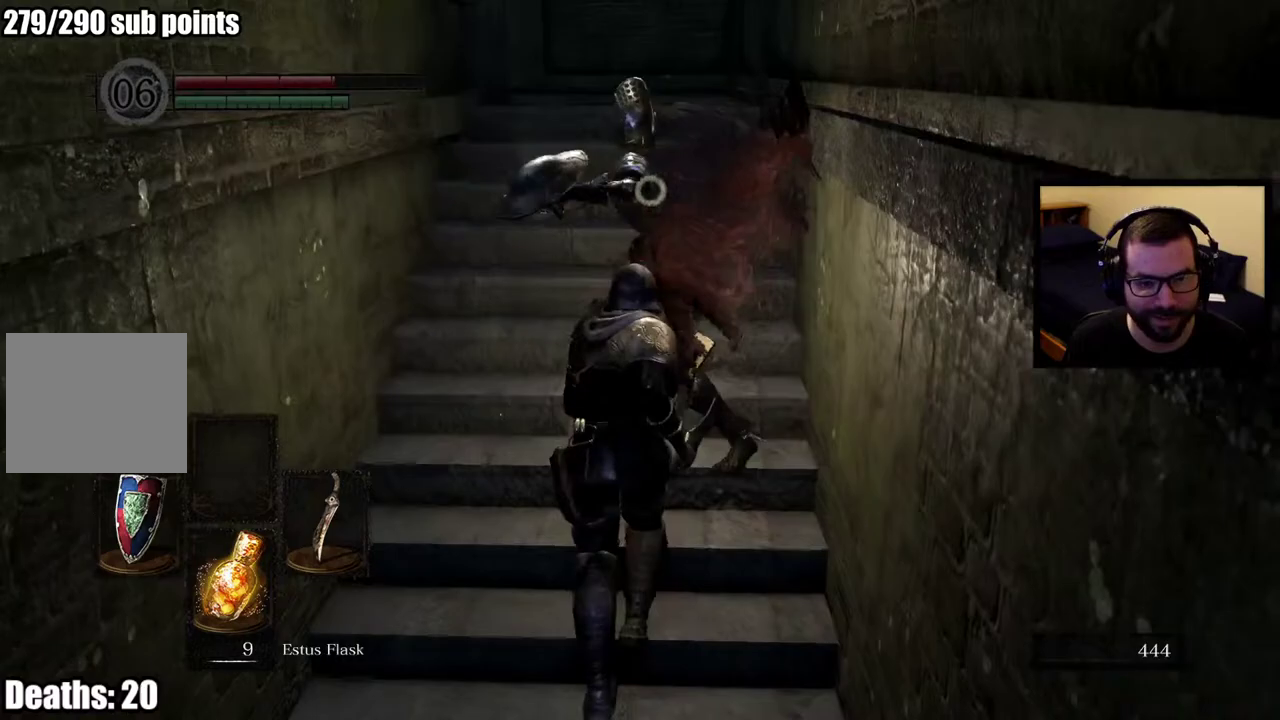
{"buttons": [], "left_stick": "up", "right_stick": "center", "events": [[83, "L2", "up"]]}
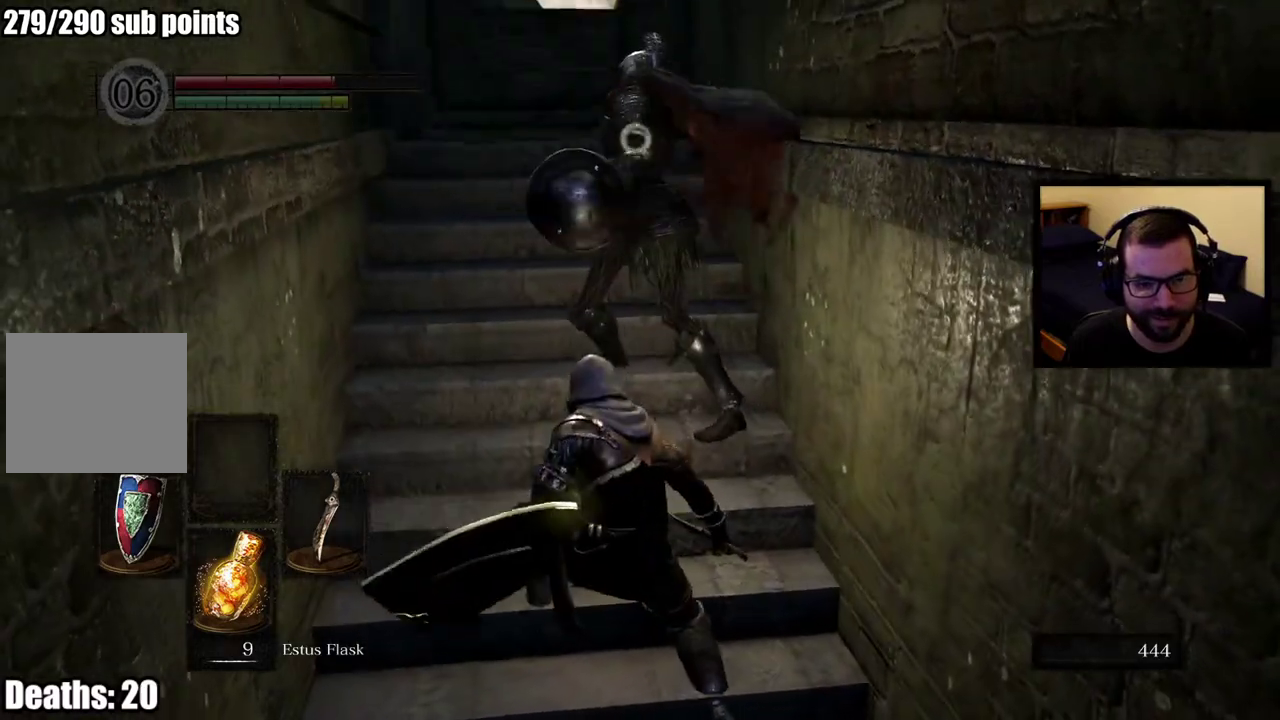
{"buttons": [], "left_stick": "up", "right_stick": "center", "events": []}
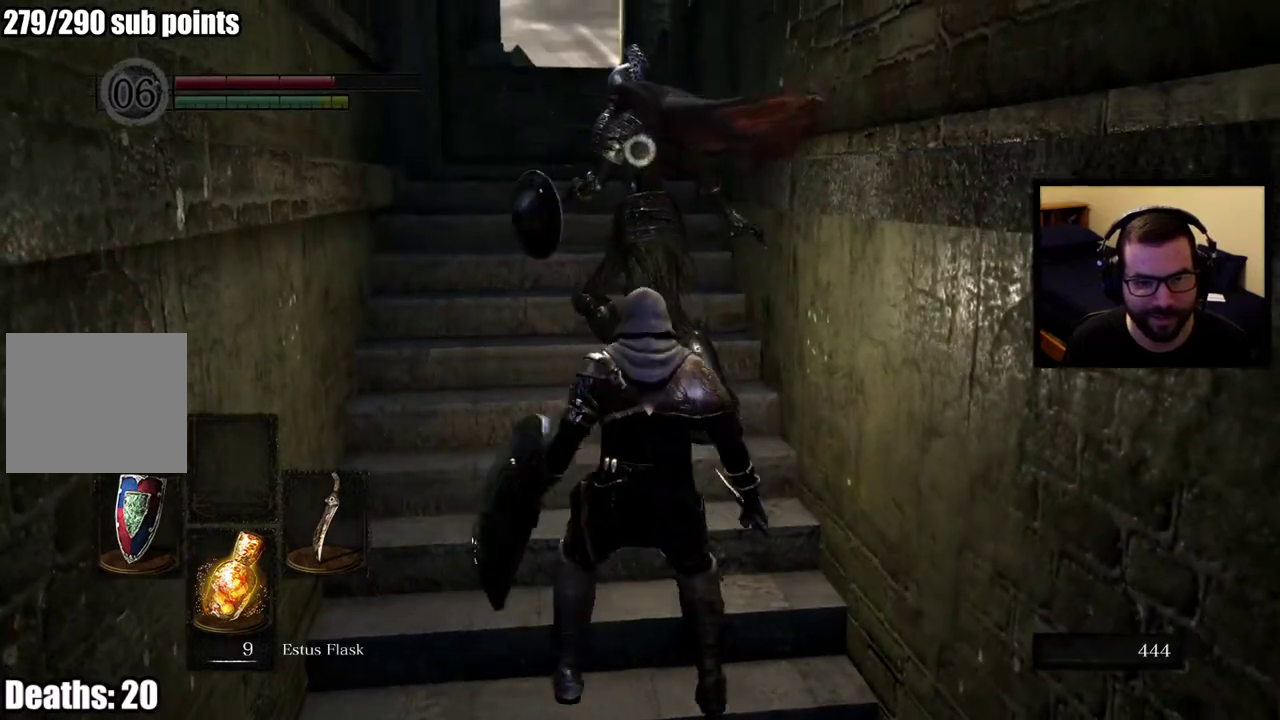
{"buttons": [], "left_stick": "up", "right_stick": "center", "events": []}
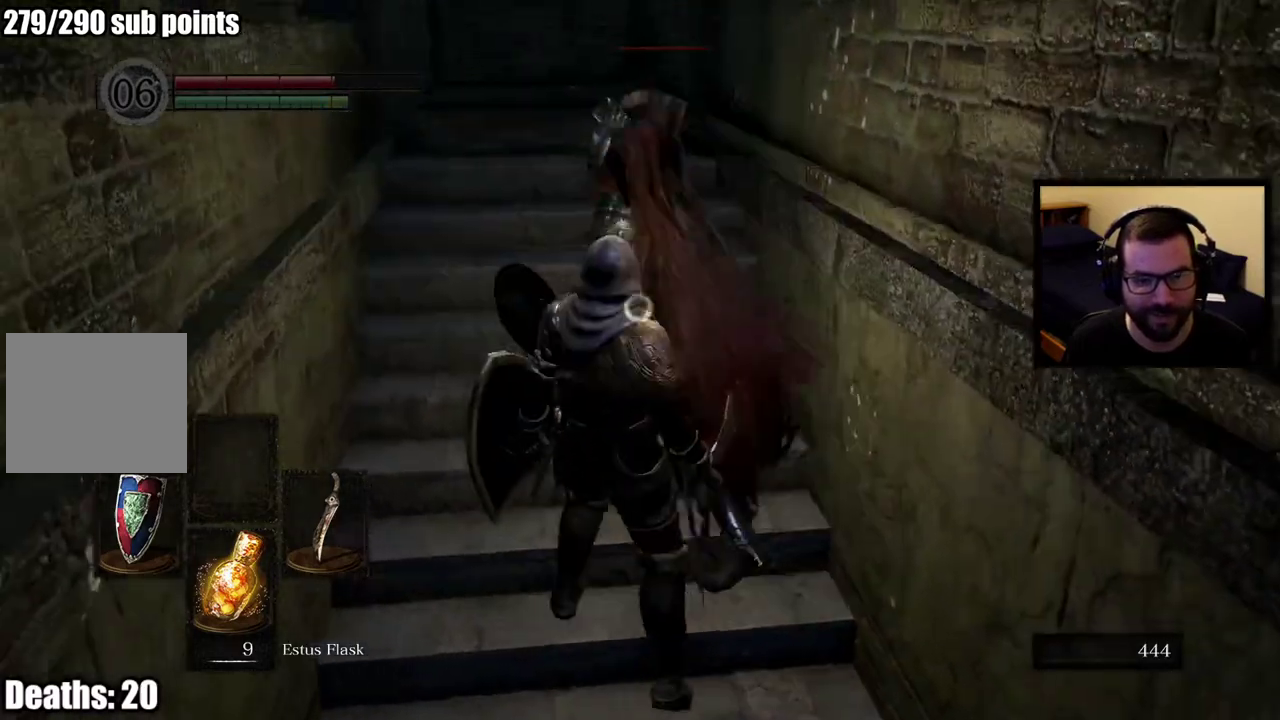
{"buttons": [], "left_stick": "up", "right_stick": "center", "events": []}
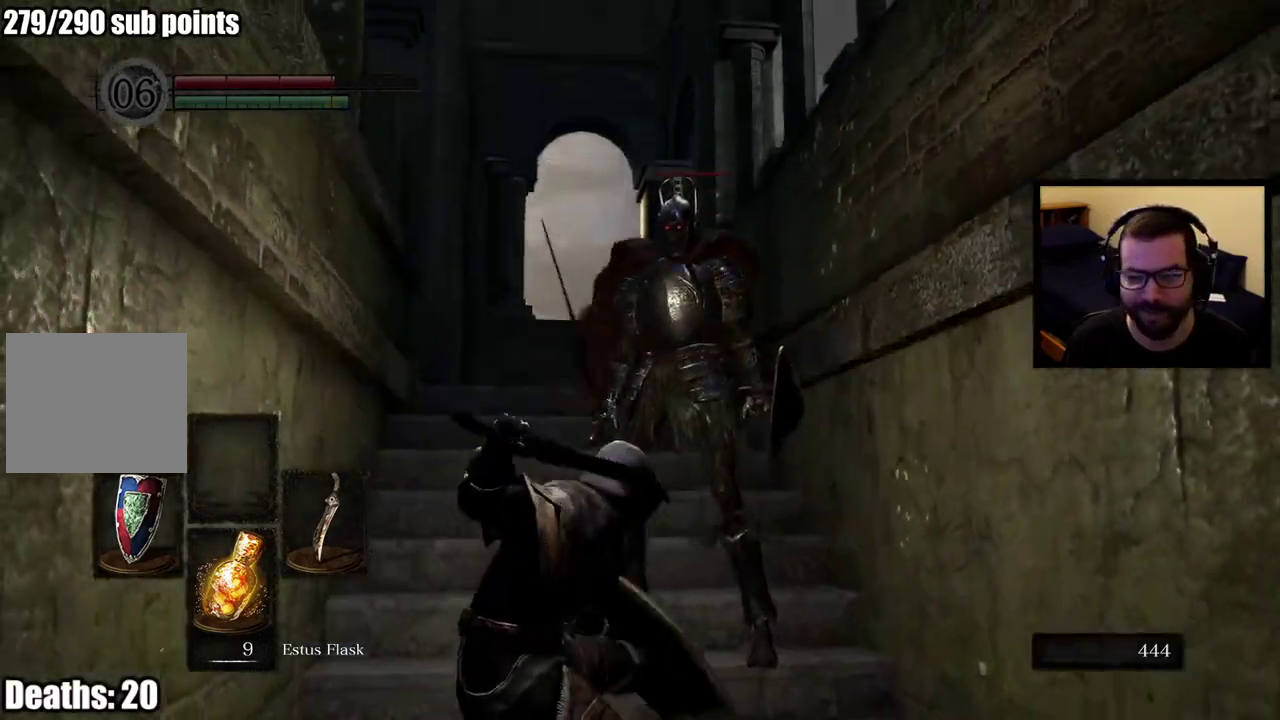
{"buttons": [], "left_stick": "up", "right_stick": "center", "events": []}
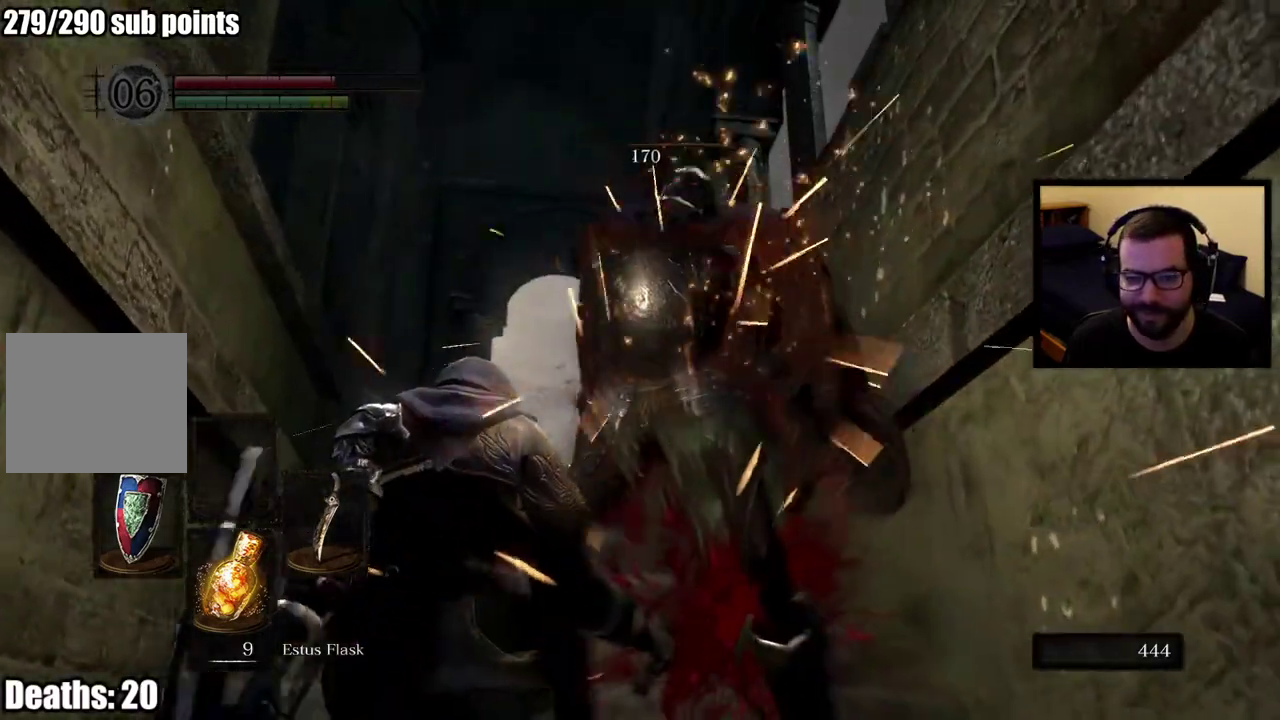
{"buttons": [], "left_stick": "up", "right_stick": "center", "events": []}
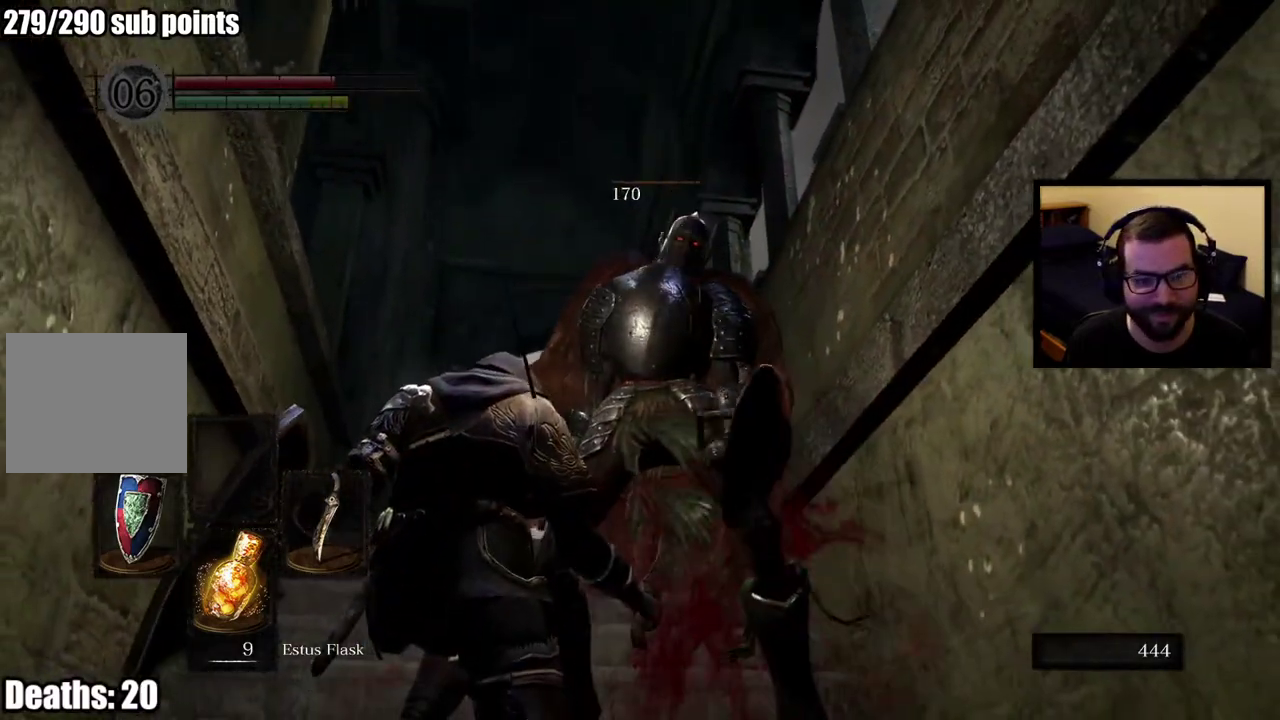
{"buttons": [], "left_stick": "center", "right_stick": "center", "events": [[83, "right_stick", "down"], [233, "right_stick", "center"], [450, "left_stick", "center"]]}
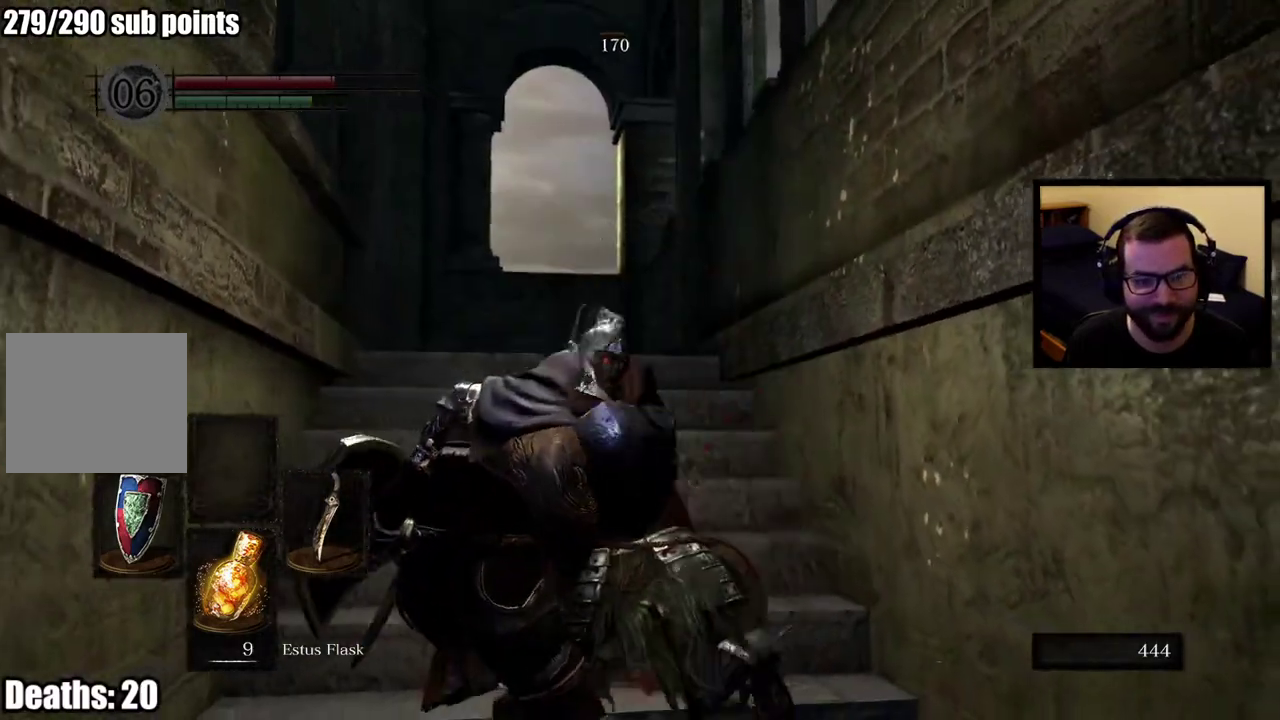
{"buttons": [], "left_stick": "center", "right_stick": "down", "events": [[383, "right_stick", "down"]]}
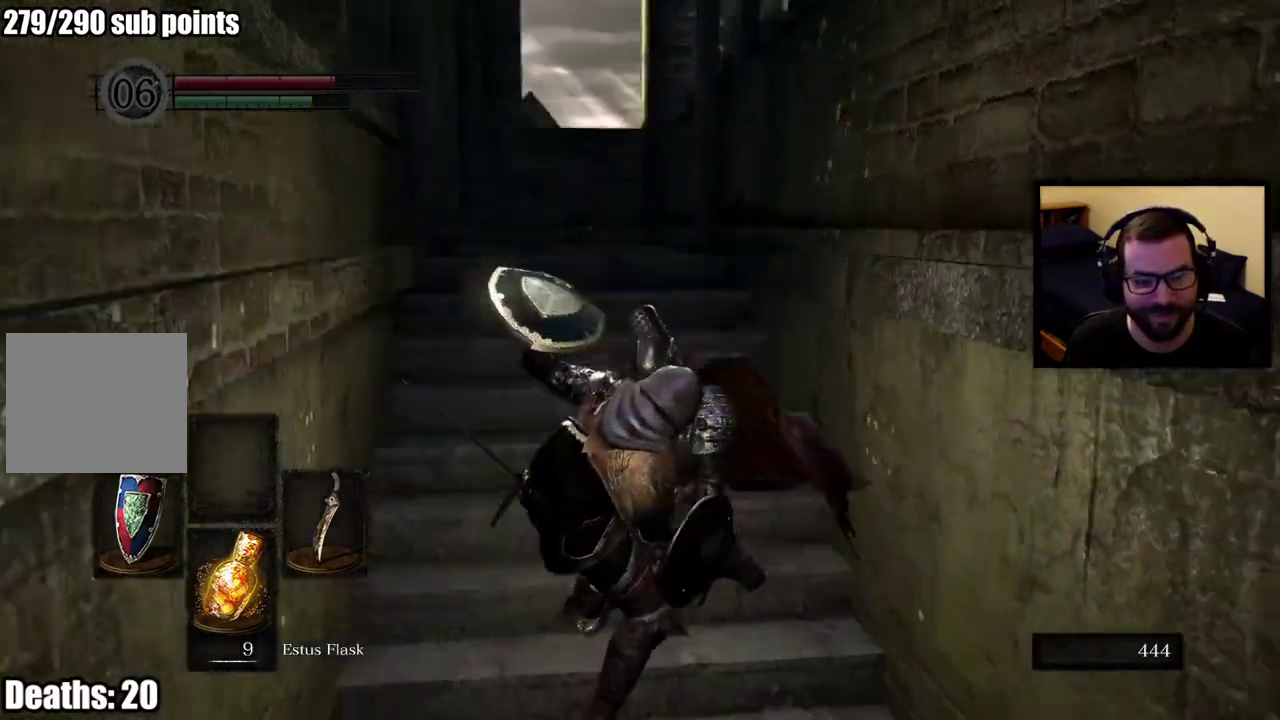
{"buttons": [], "left_stick": "center", "right_stick": "center", "events": [[100, "right_stick", "center"]]}